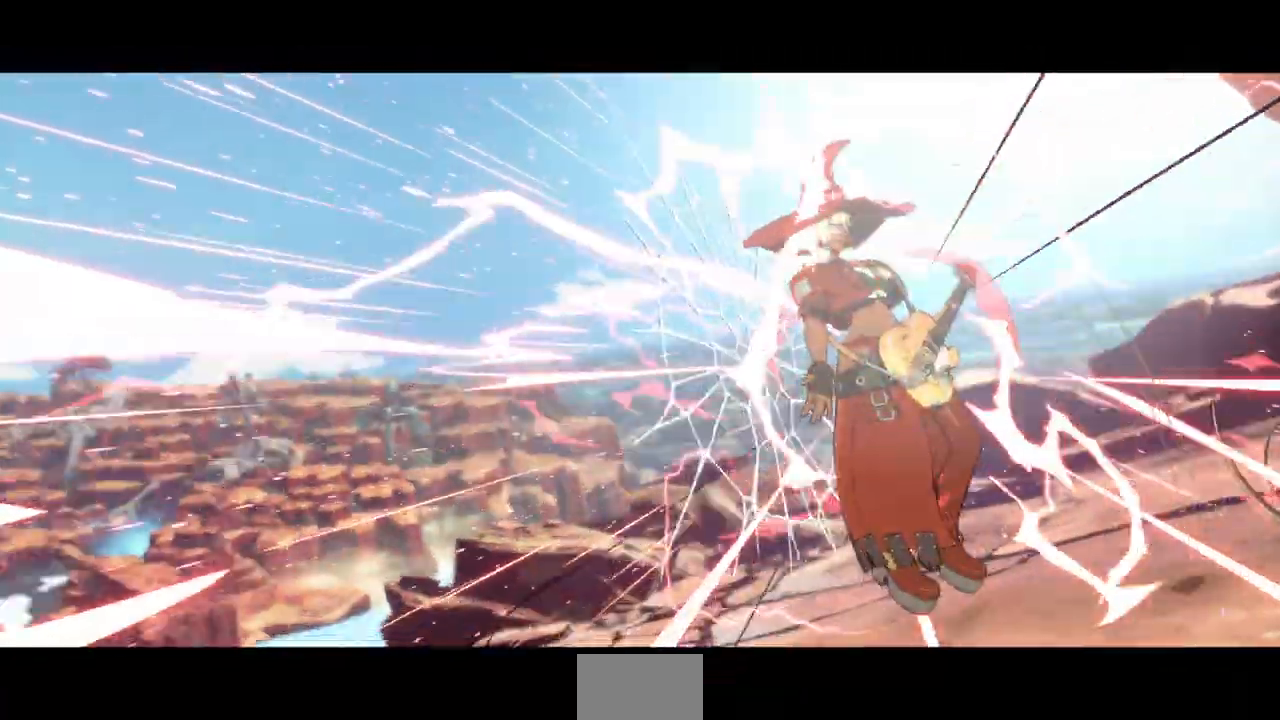
Gameplay with a controller (arcade stick); each line is a JSON object with the inputs held at the frame after it (dt_ms = milliseconds from this image to that frame). "events" lists button and stick changes between this image and that frame as [ms after this image, input, new state], when the widget could be followed in between. Not read: L3 R3 START.
{"dt_ms": 500, "buttons": [], "events": []}
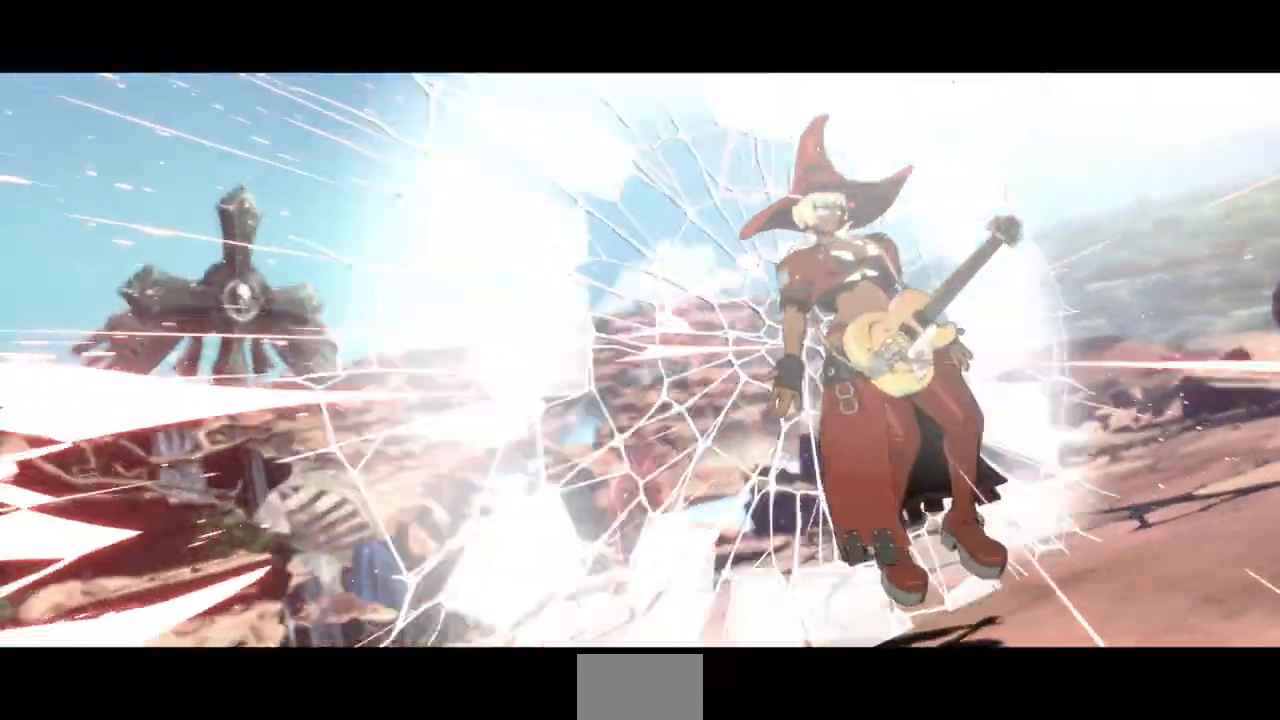
{"dt_ms": 500, "buttons": [], "events": []}
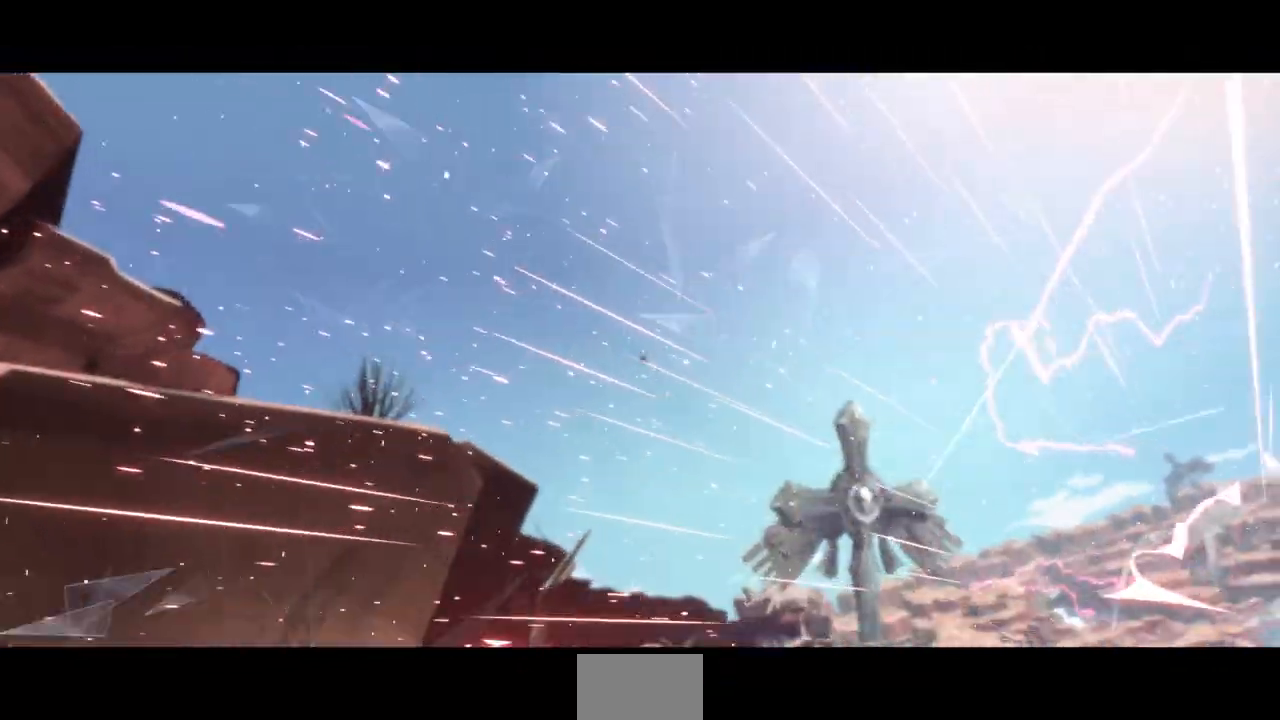
{"dt_ms": 500, "buttons": [], "events": []}
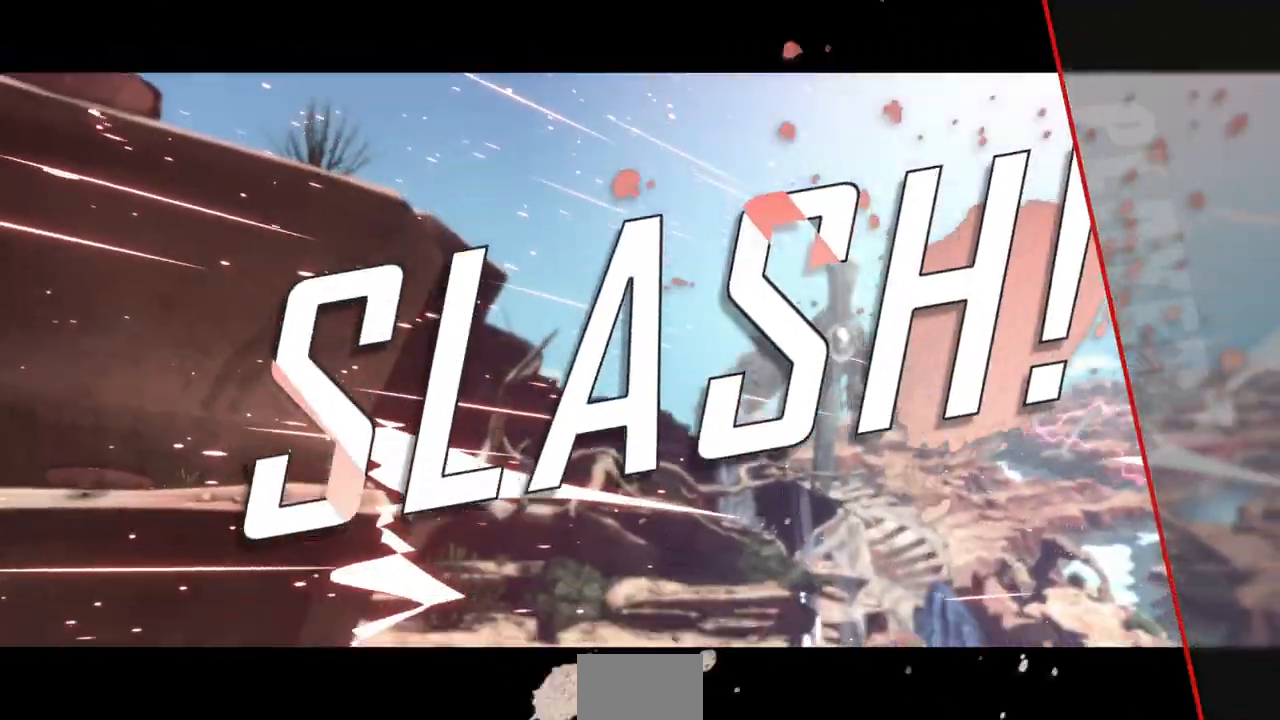
{"dt_ms": 500, "buttons": [], "events": []}
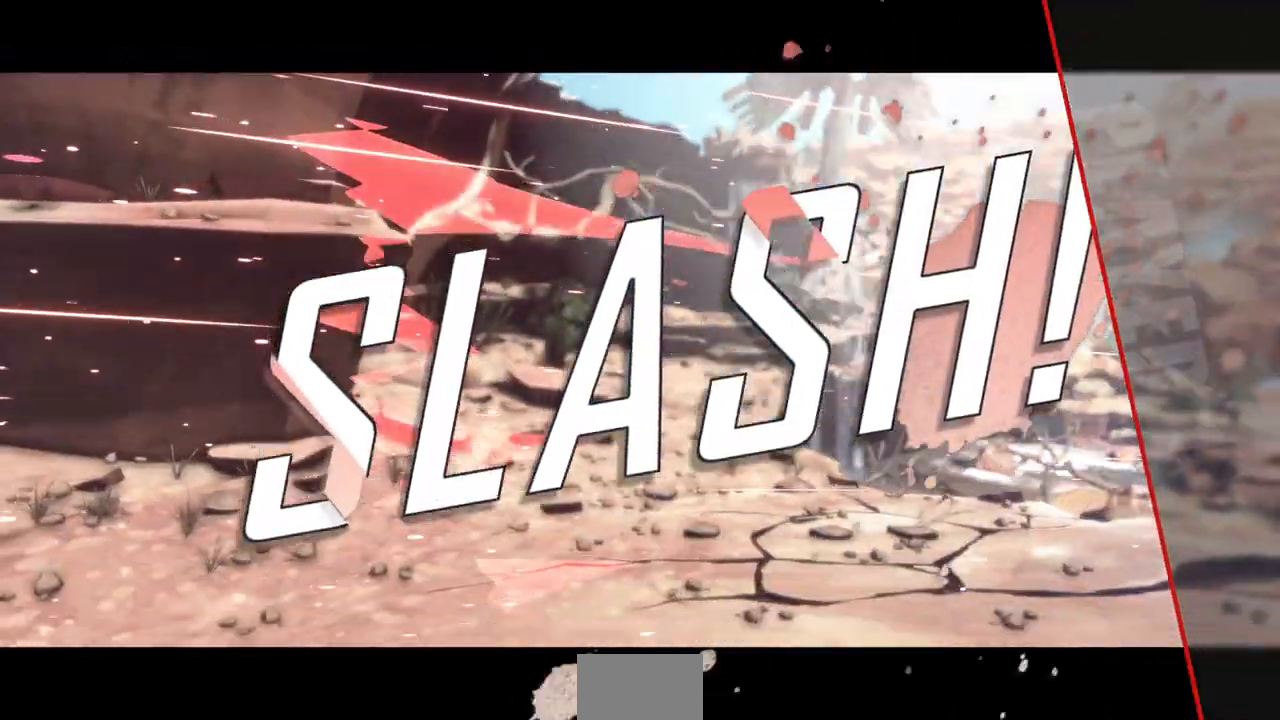
{"dt_ms": 500, "buttons": [], "events": []}
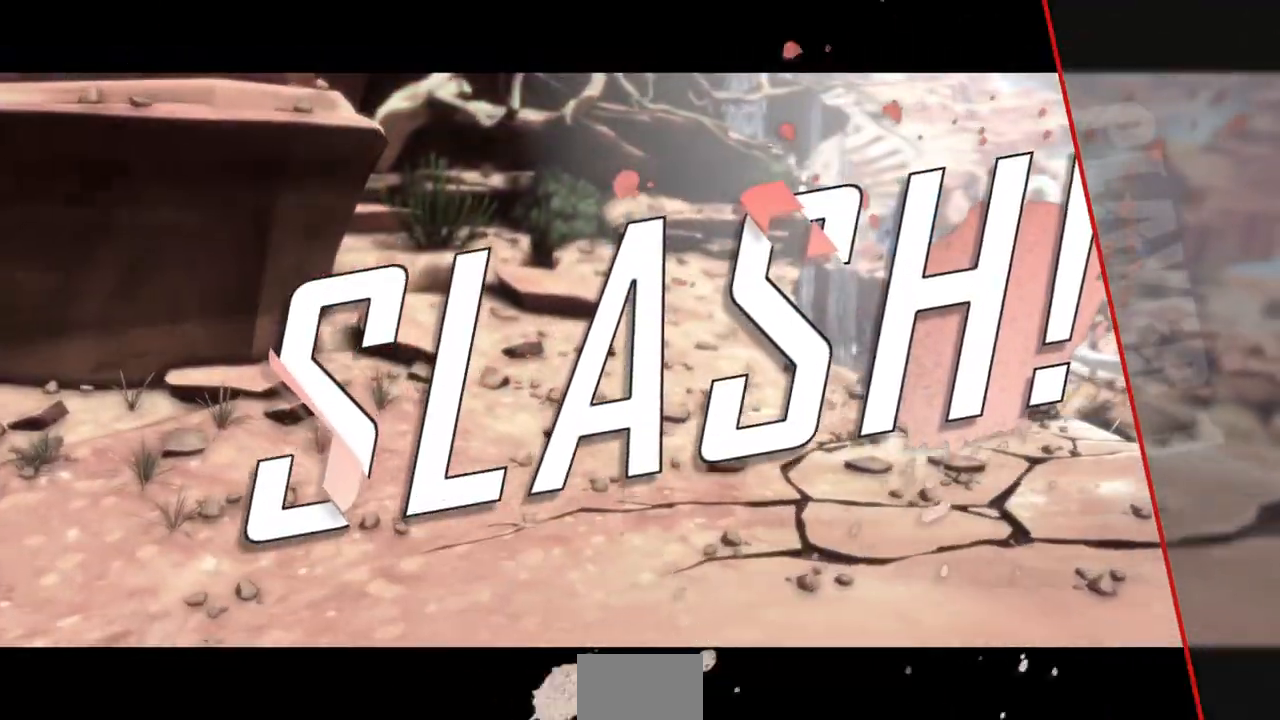
{"dt_ms": 500, "buttons": [], "events": []}
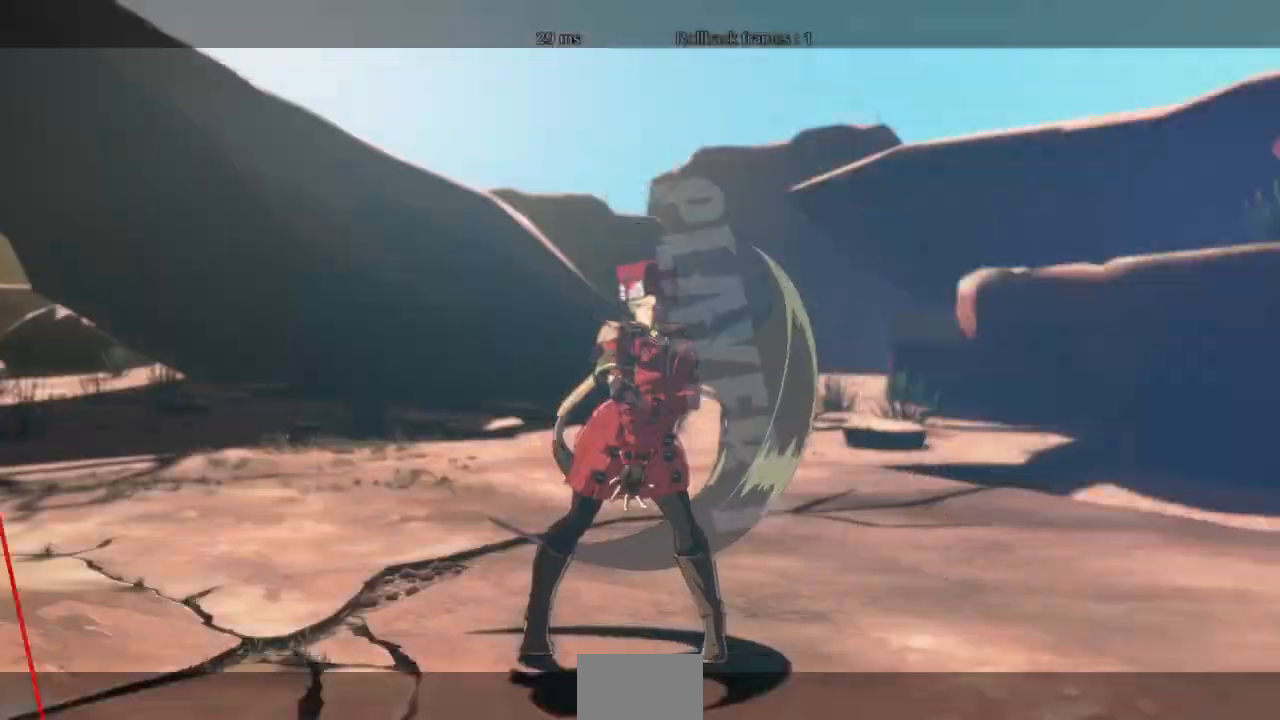
{"dt_ms": 500, "buttons": [], "events": [[67, "SELECT", "down"], [200, "SELECT", "up"]]}
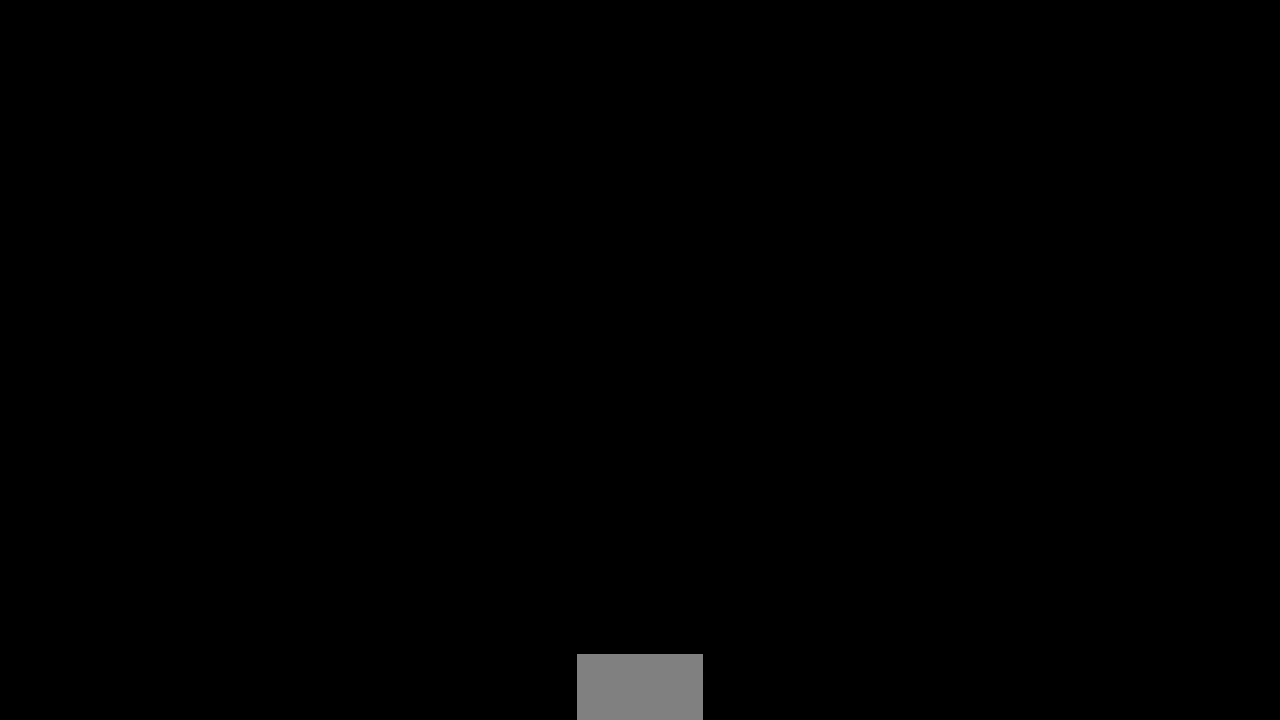
{"dt_ms": 500, "buttons": ["DPAD_UP", "DPAD_LEFT"], "events": [[367, "CROSS", "down"], [400, "DPAD_UP", "down"], [433, "DPAD_LEFT", "down"], [500, "CROSS", "up"]]}
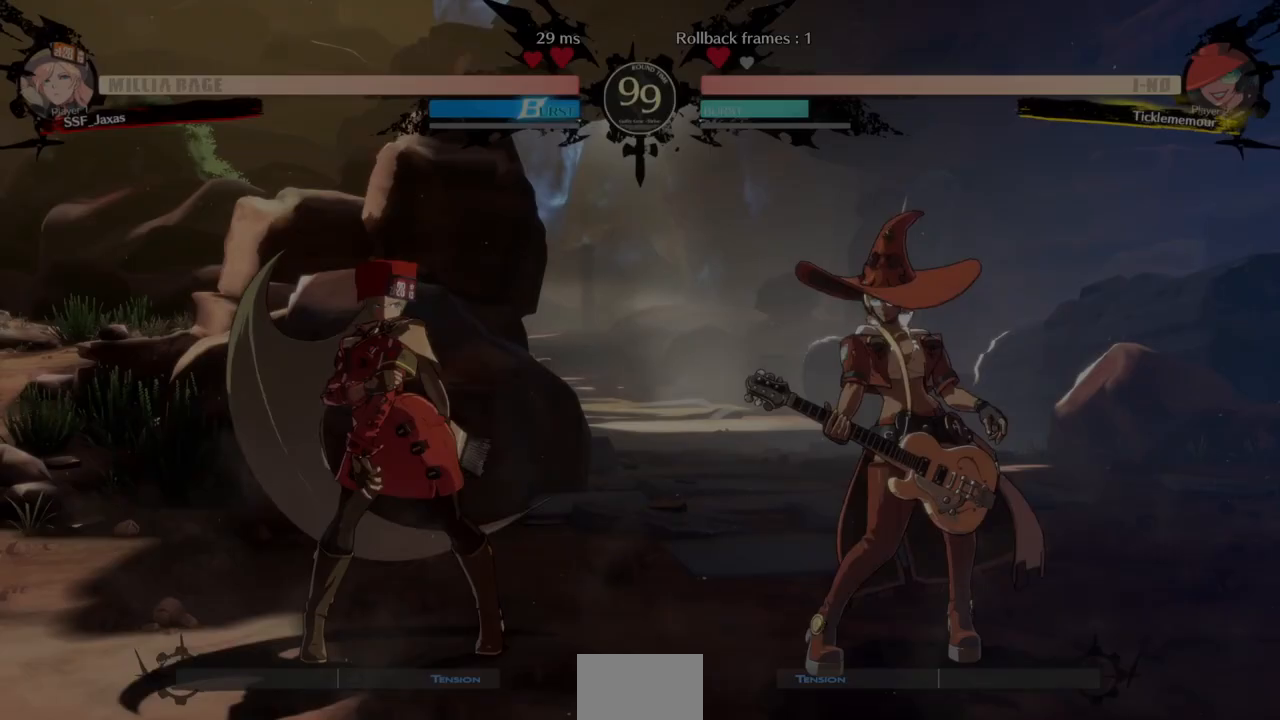
{"dt_ms": 500, "buttons": ["DPAD_UP", "DPAD_LEFT"]}
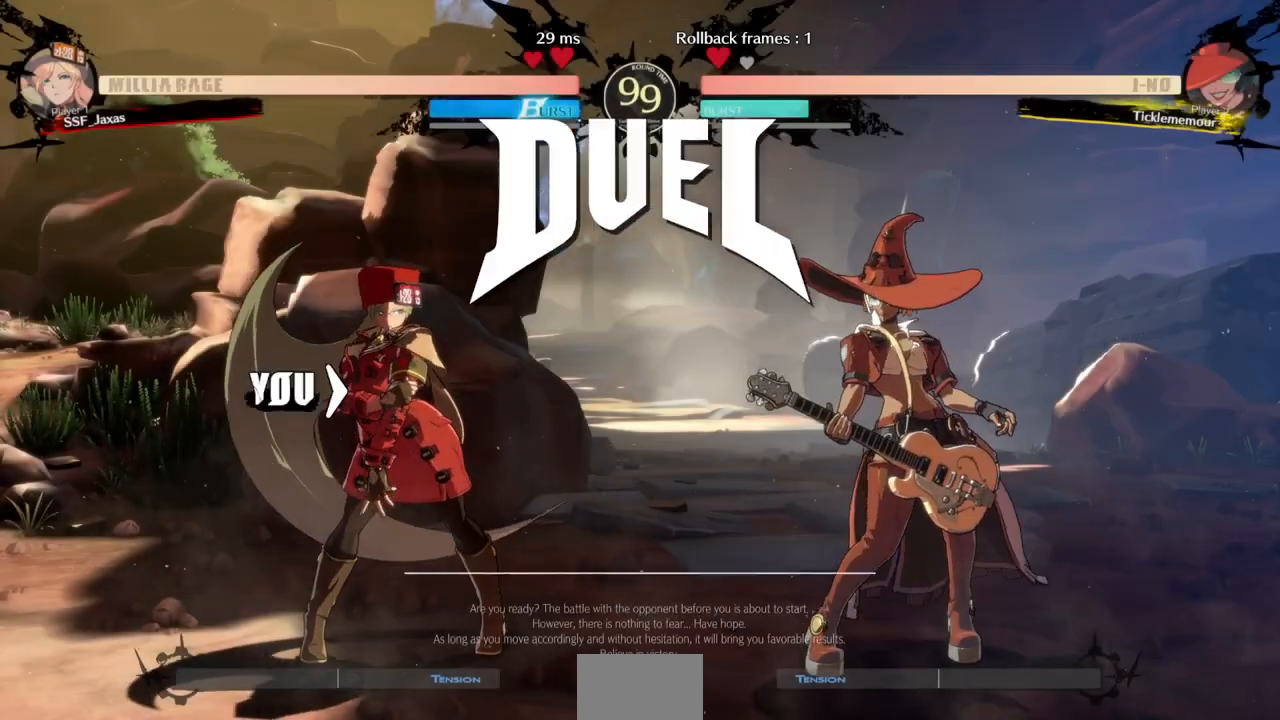
{"dt_ms": 500, "buttons": ["DPAD_DOWN", "DPAD_LEFT"]}
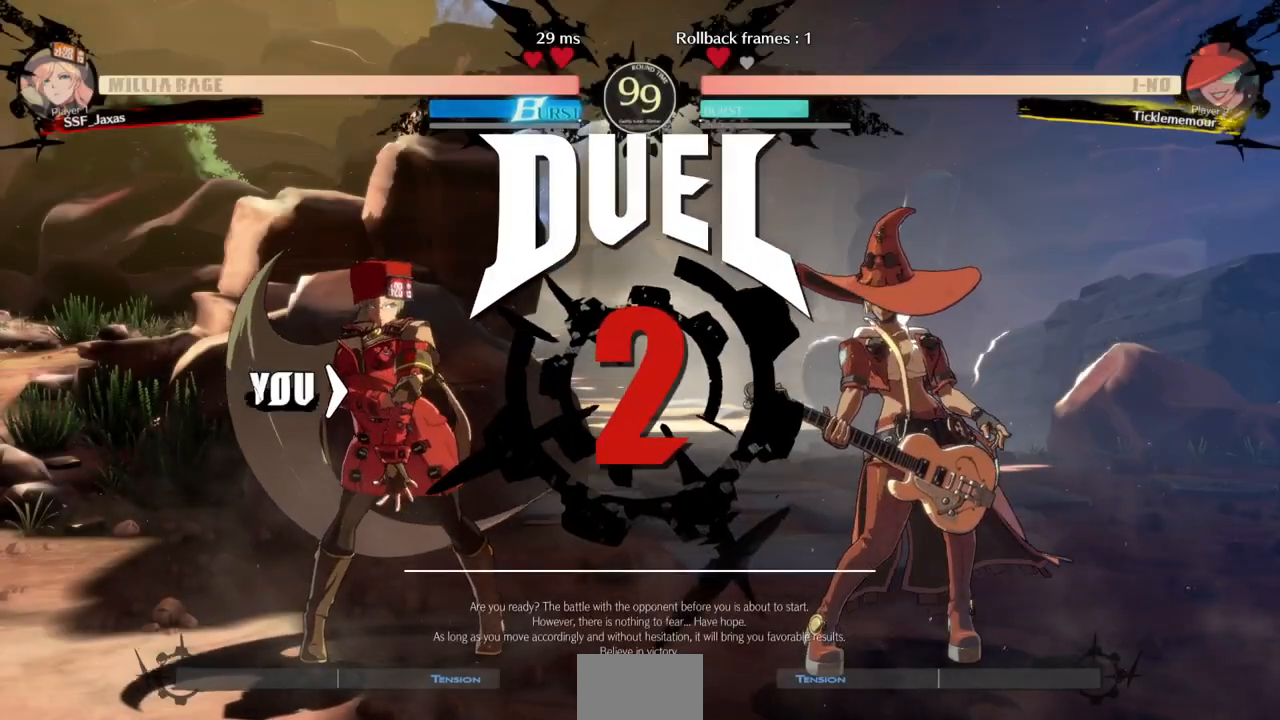
{"dt_ms": 500, "buttons": ["DPAD_LEFT"], "events": [[33, "DPAD_LEFT", "up"], [67, "DPAD_DOWN", "up"], [67, "DPAD_UP", "down"], [100, "CROSS", "down"], [167, "DPAD_LEFT", "down"], [233, "CROSS", "up"], [267, "DPAD_UP", "up"], [300, "DPAD_DOWN", "down"], [300, "DPAD_LEFT", "up"], [467, "DPAD_LEFT", "down"], [500, "DPAD_DOWN", "up"]]}
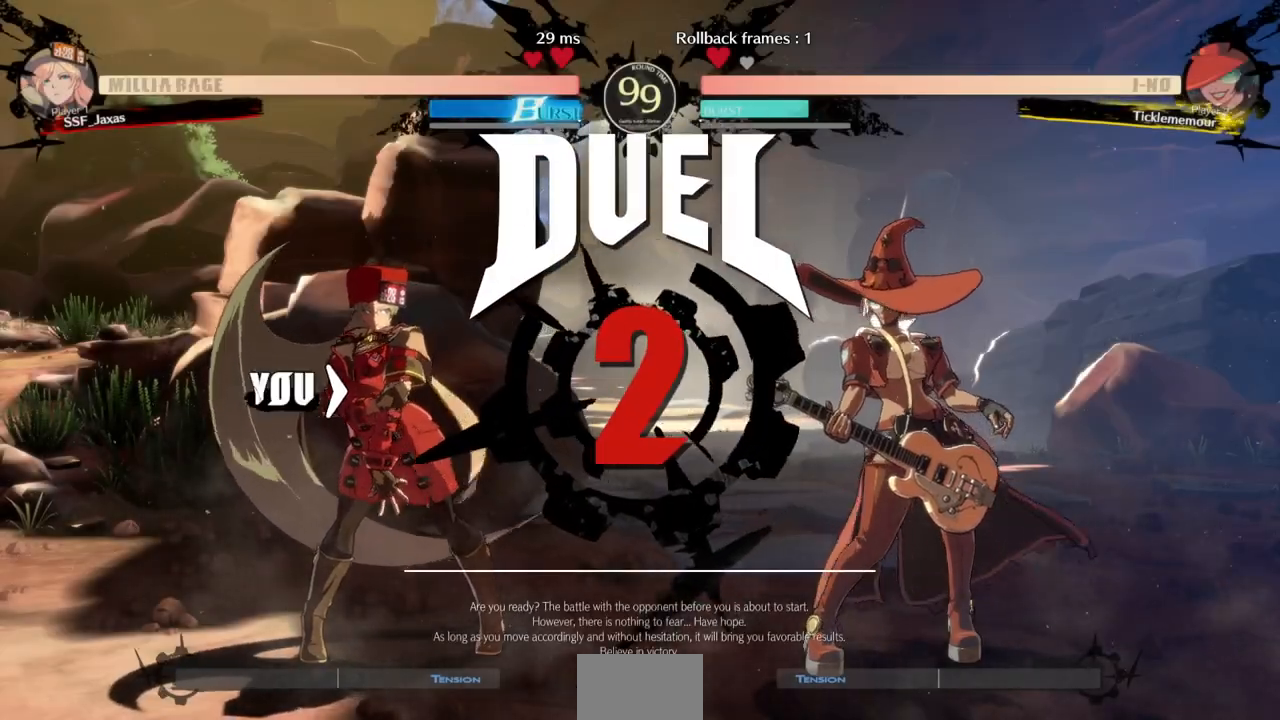
{"dt_ms": 500, "buttons": ["DPAD_LEFT"], "events": [[33, "DPAD_DOWN", "down"], [67, "DPAD_LEFT", "up"], [133, "DPAD_RIGHT", "down"], [133, "R1", "down"], [200, "TRIANGLE", "down"], [267, "DPAD_DOWN", "up"], [333, "DPAD_RIGHT", "up"], [367, "DPAD_LEFT", "down"], [400, "R1", "up"], [400, "TRIANGLE", "up"]]}
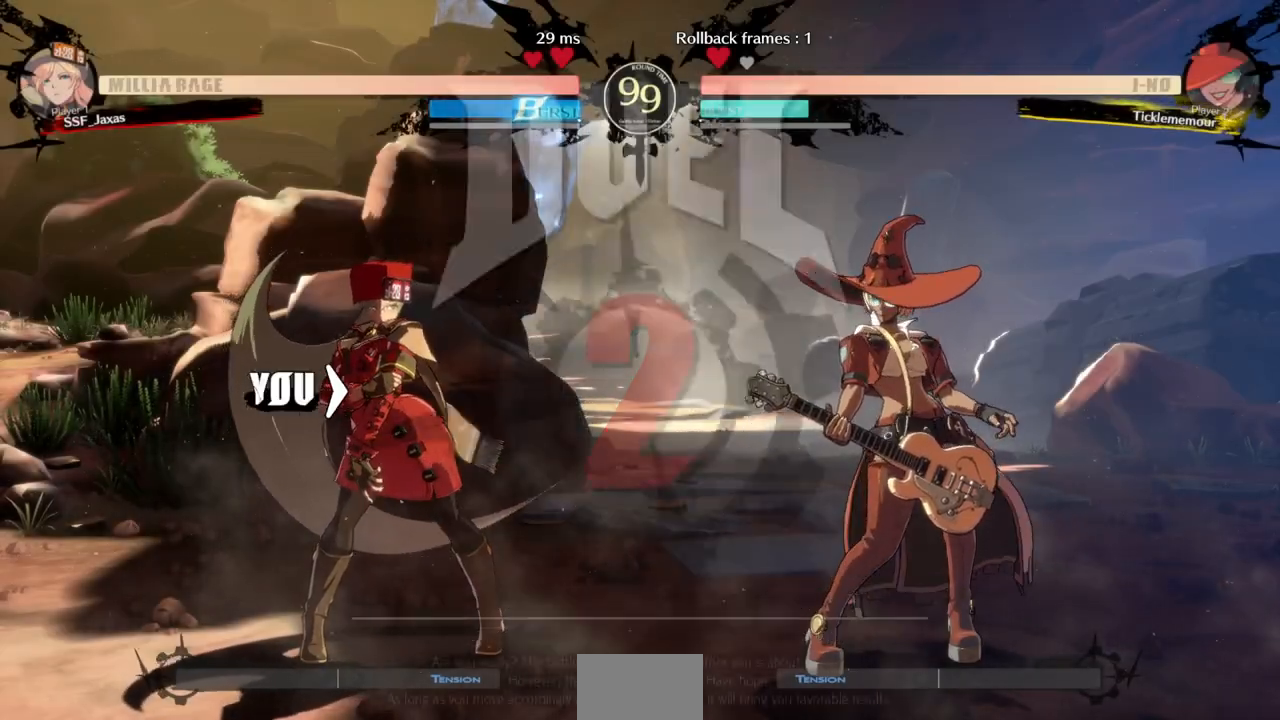
{"dt_ms": 500, "buttons": ["DPAD_LEFT"], "events": [[167, "DPAD_DOWN", "down"], [200, "DPAD_DOWN", "up"]]}
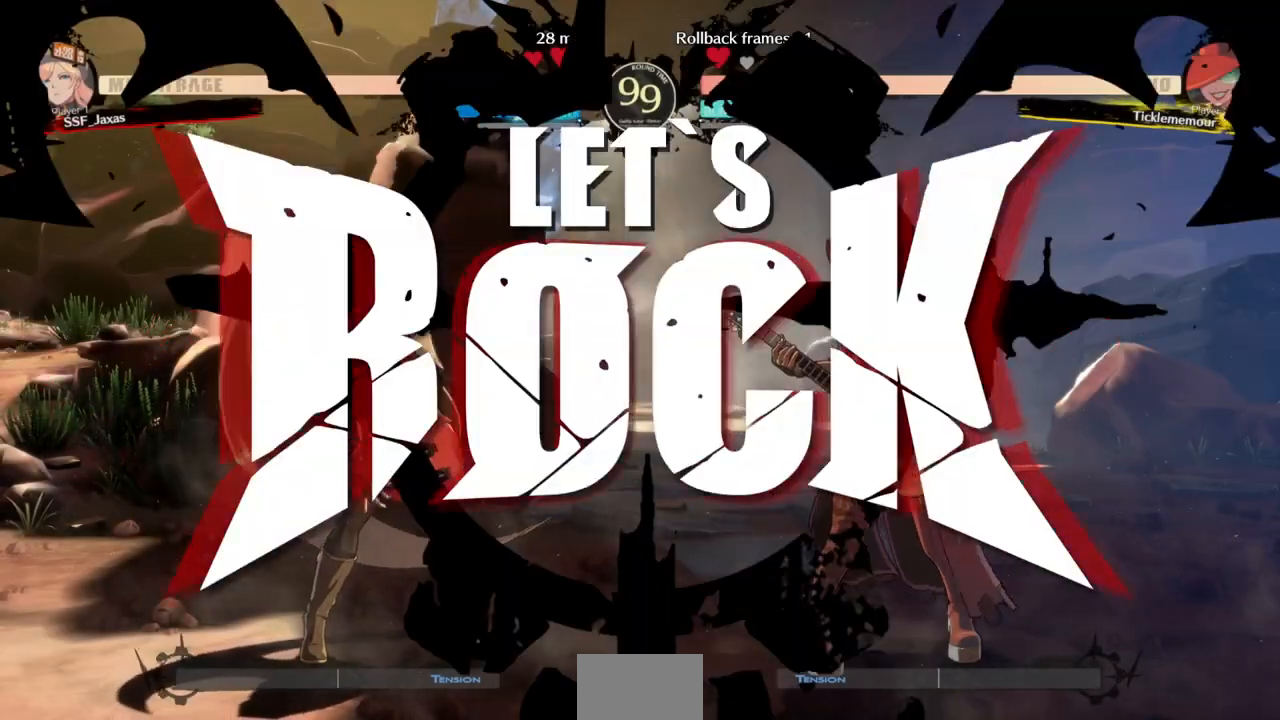
{"dt_ms": 500, "buttons": ["TRIANGLE", "DPAD_LEFT"], "events": [[333, "DPAD_UP", "down"], [433, "TRIANGLE", "down"], [467, "DPAD_UP", "up"]]}
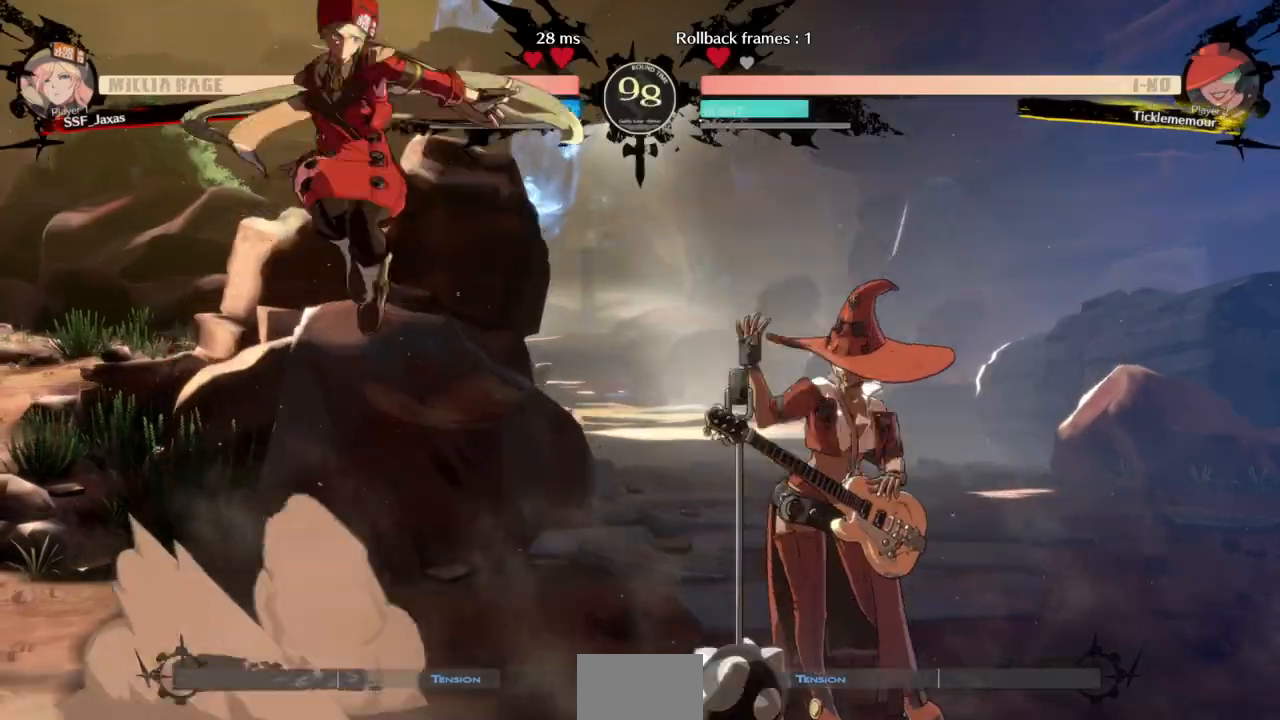
{"dt_ms": 1000, "buttons": ["DPAD_RIGHT"], "events": [[133, "TRIANGLE", "up"], [333, "DPAD_LEFT", "up"], [600, "DPAD_LEFT", "down"], [833, "DPAD_LEFT", "up"], [833, "DPAD_RIGHT", "down"]]}
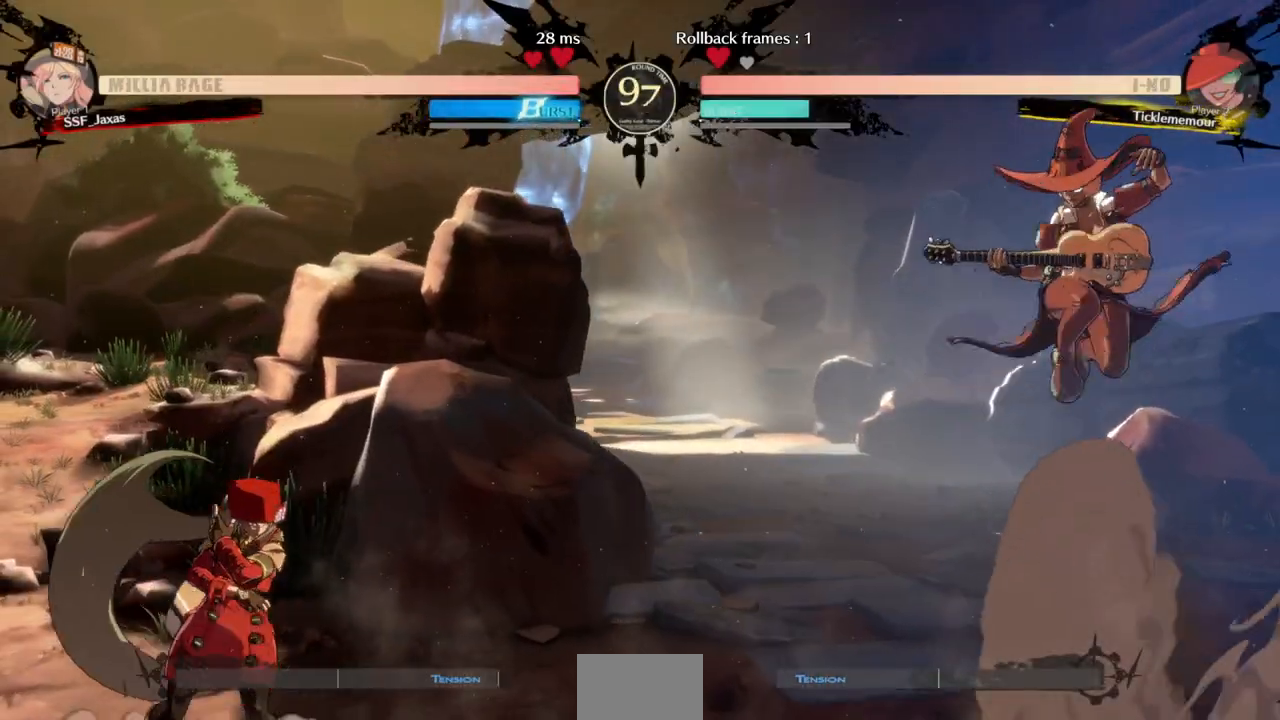
{"dt_ms": 500, "buttons": ["DPAD_RIGHT"], "events": [[167, "DPAD_RIGHT", "up"], [200, "DPAD_LEFT", "down"], [433, "DPAD_LEFT", "up"], [467, "DPAD_RIGHT", "down"]]}
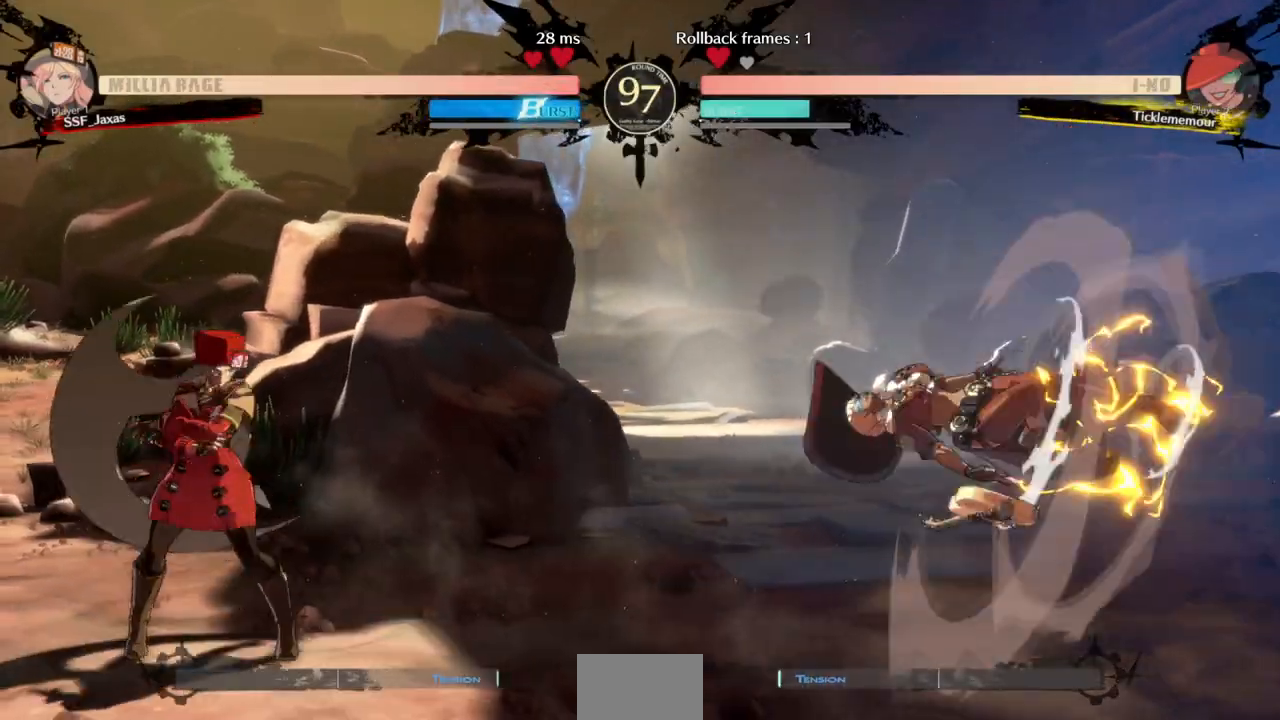
{"dt_ms": 500, "buttons": ["DPAD_LEFT"], "events": [[33, "DPAD_RIGHT", "up"], [100, "DPAD_RIGHT", "down"], [200, "DPAD_RIGHT", "up"], [200, "DPAD_UP", "down"], [233, "DPAD_LEFT", "down"], [300, "DPAD_UP", "up"]]}
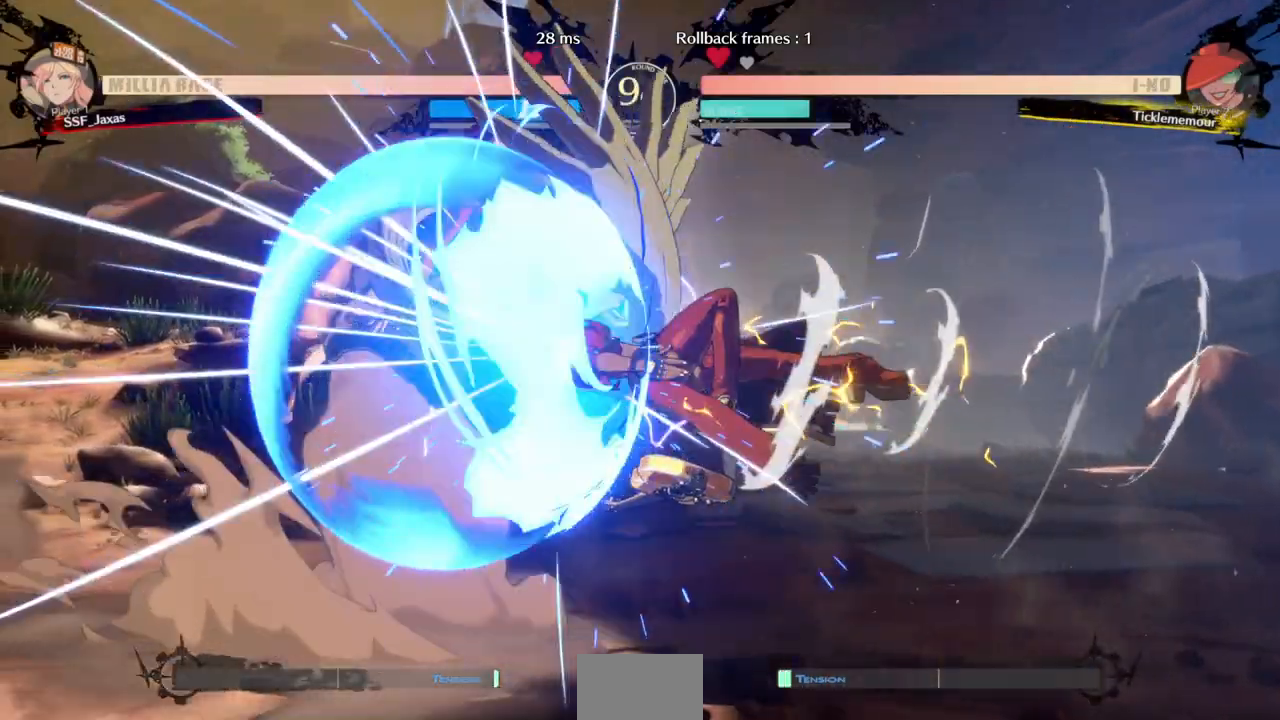
{"dt_ms": 500, "buttons": ["DPAD_LEFT"], "events": []}
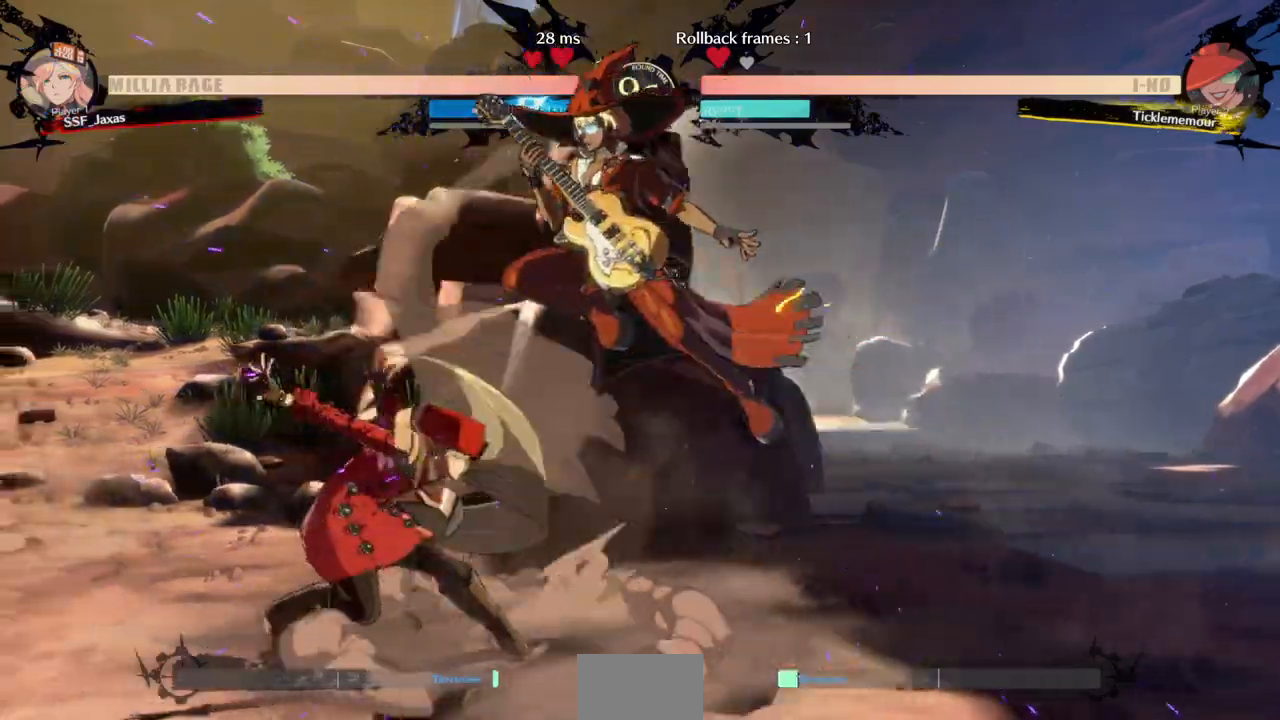
{"dt_ms": 500, "buttons": []}
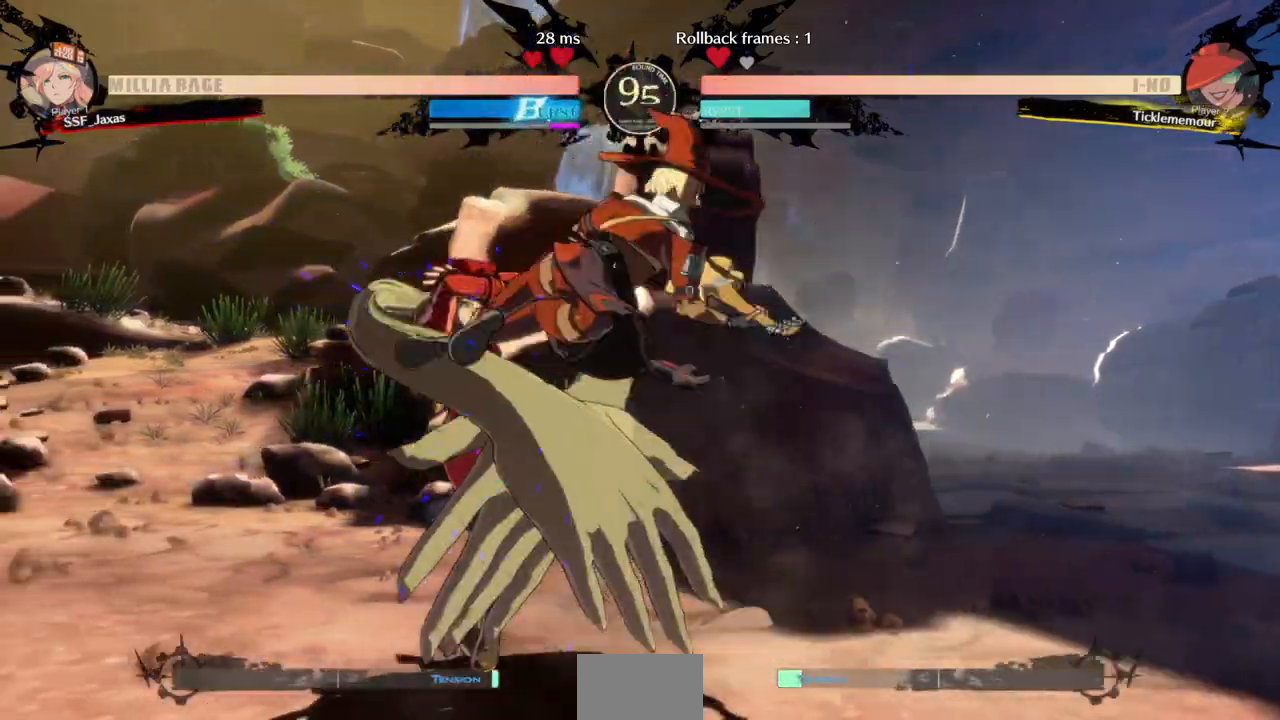
{"dt_ms": 500, "buttons": [], "events": [[33, "TRIANGLE", "down"], [167, "TRIANGLE", "up"]]}